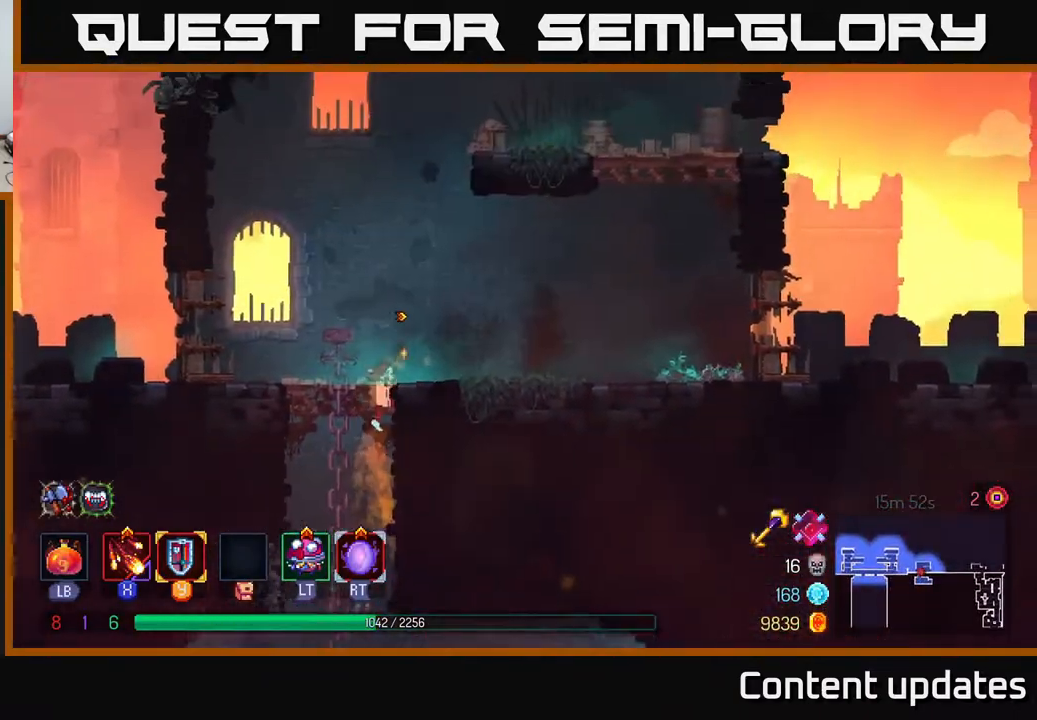
Gameplay with a controller (Xbox layout); each line is a JSON object with the inputs held at the frame after it. "events" lists button and stick changes between this image and that frame as [ms after this image, input, new state], when the widget could be followed in between.
{"buttons": ["SELECT"], "left_stick": "center", "right_stick": "center", "events": [[83, "left_stick", "right"], [100, "A", "up"], [217, "B", "down"], [367, "B", "up"], [433, "SELECT", "down"], [483, "left_stick", "center"]]}
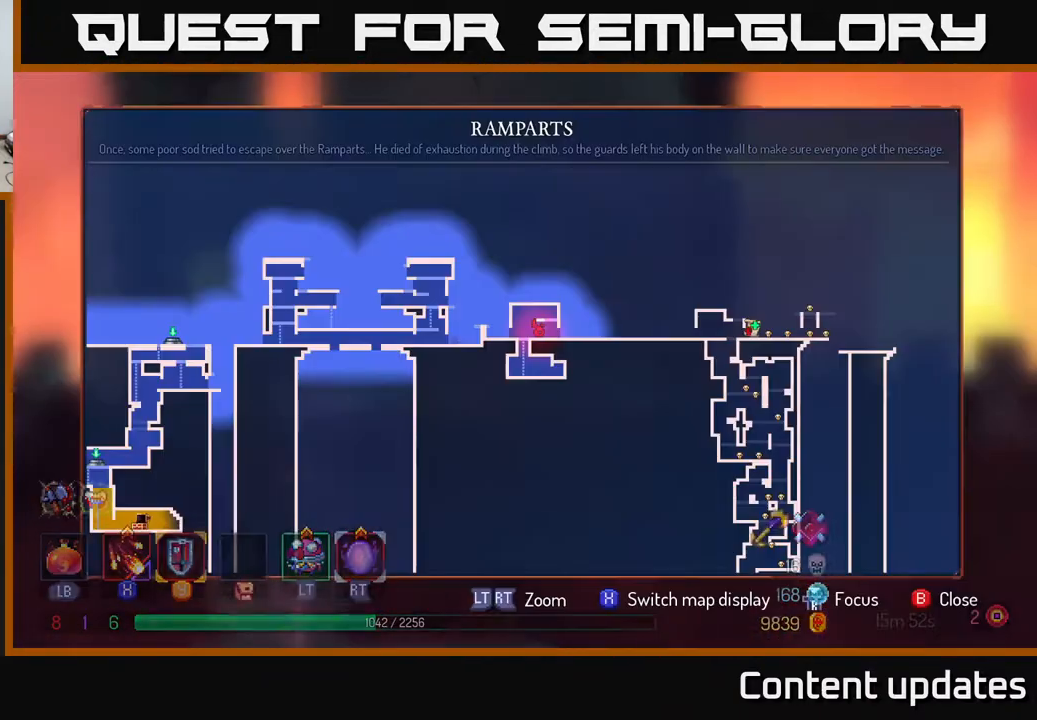
{"buttons": [], "left_stick": "center", "right_stick": "center", "events": [[133, "SELECT", "up"]]}
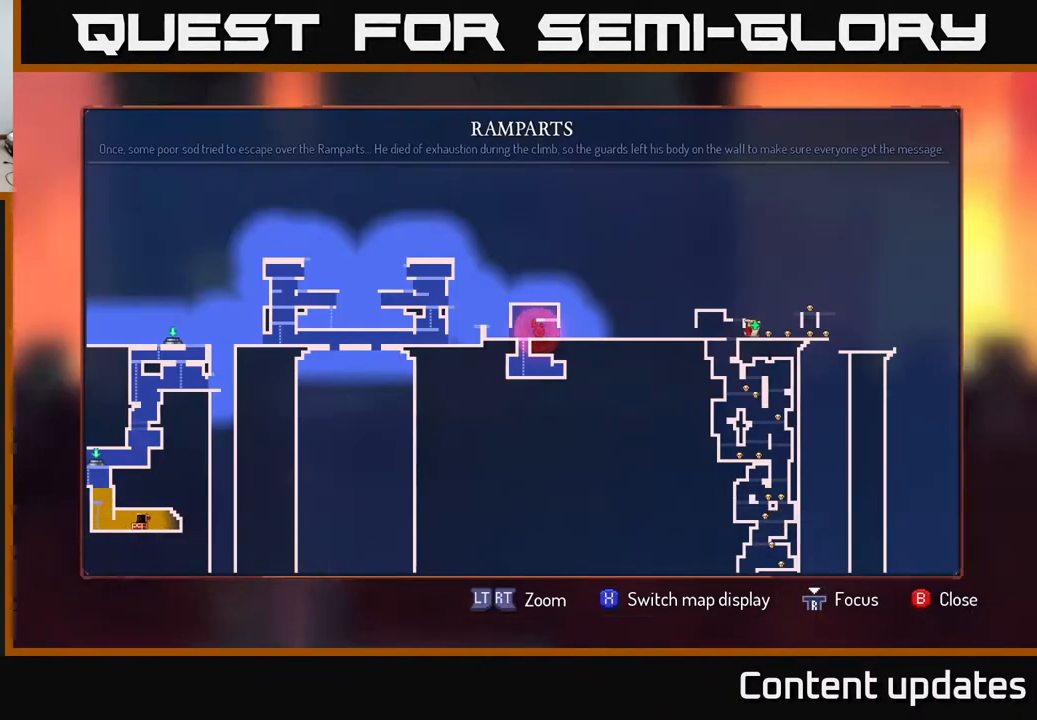
{"buttons": [], "left_stick": "down-right", "right_stick": "center", "events": [[100, "left_stick", "down-right"]]}
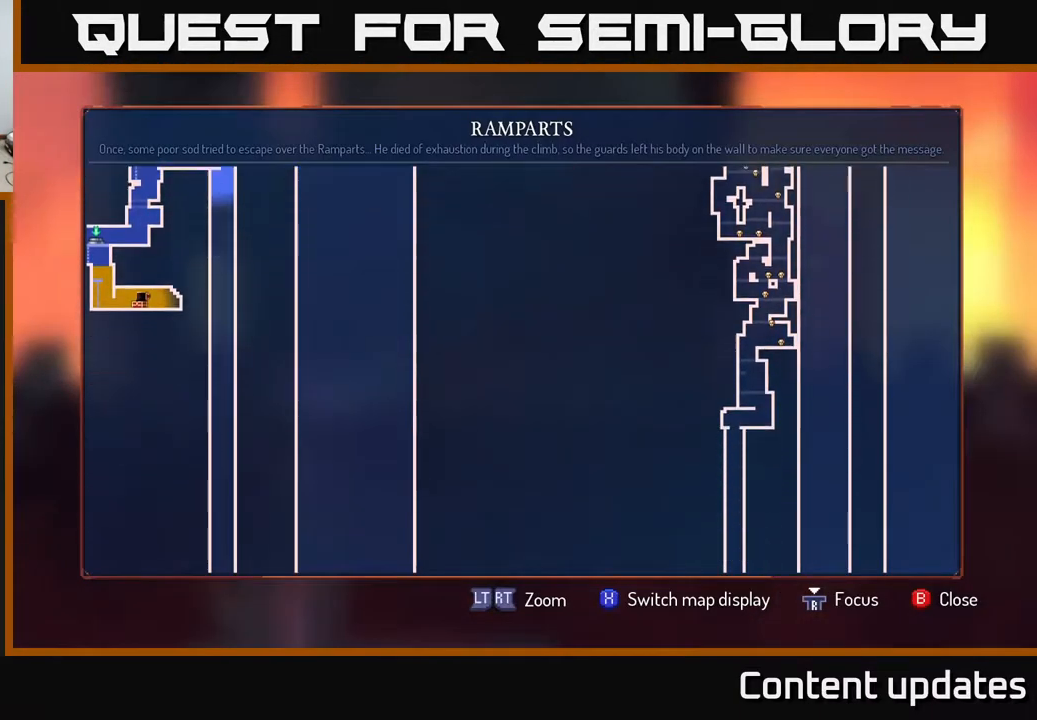
{"buttons": [], "left_stick": "up", "right_stick": "center", "events": [[133, "left_stick", "center"], [217, "left_stick", "up"]]}
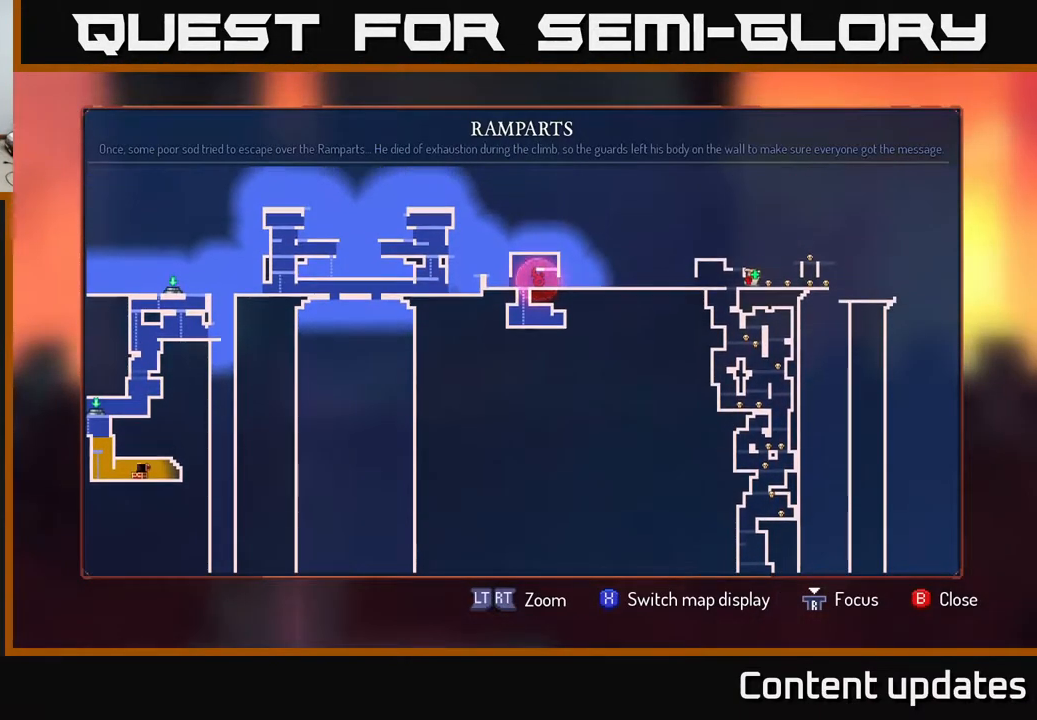
{"buttons": [], "left_stick": "center", "right_stick": "center", "events": [[17, "left_stick", "center"]]}
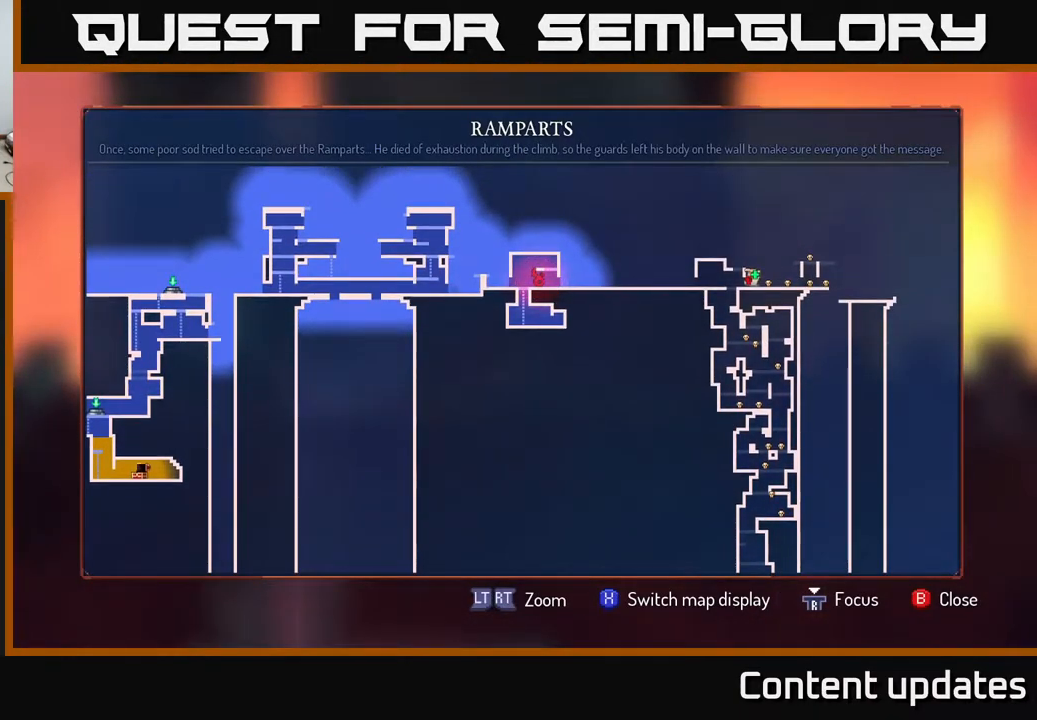
{"buttons": [], "left_stick": "right", "right_stick": "center", "events": [[67, "SELECT", "down"], [167, "SELECT", "up"], [333, "left_stick", "right"]]}
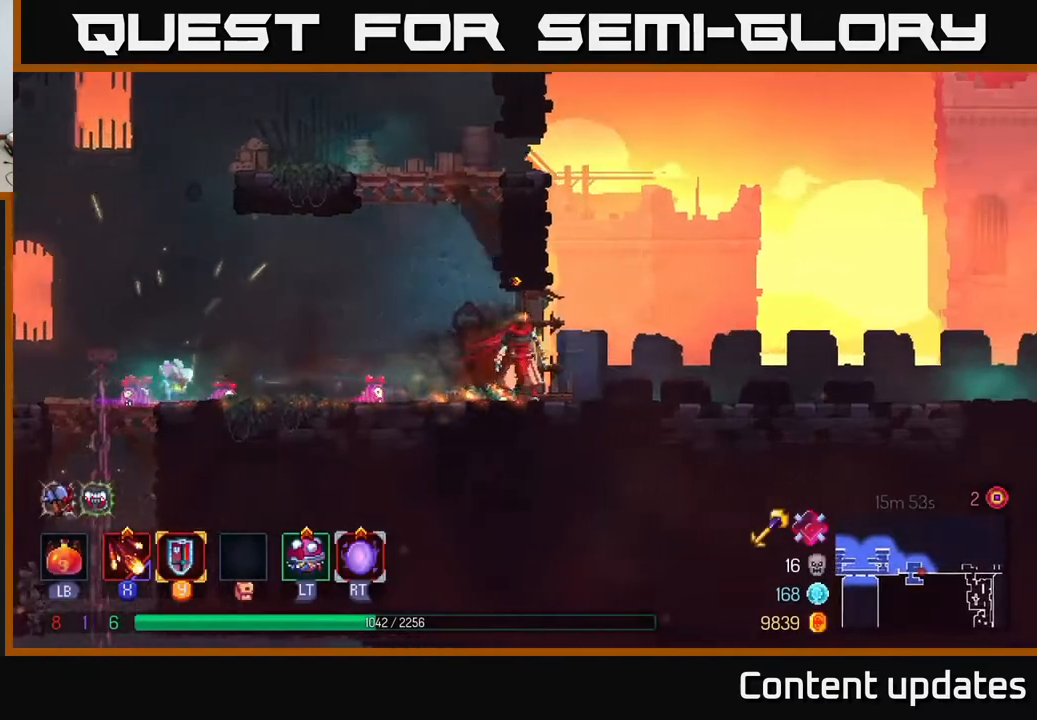
{"buttons": [], "left_stick": "right", "right_stick": "center", "events": [[200, "A", "down"], [300, "A", "up"]]}
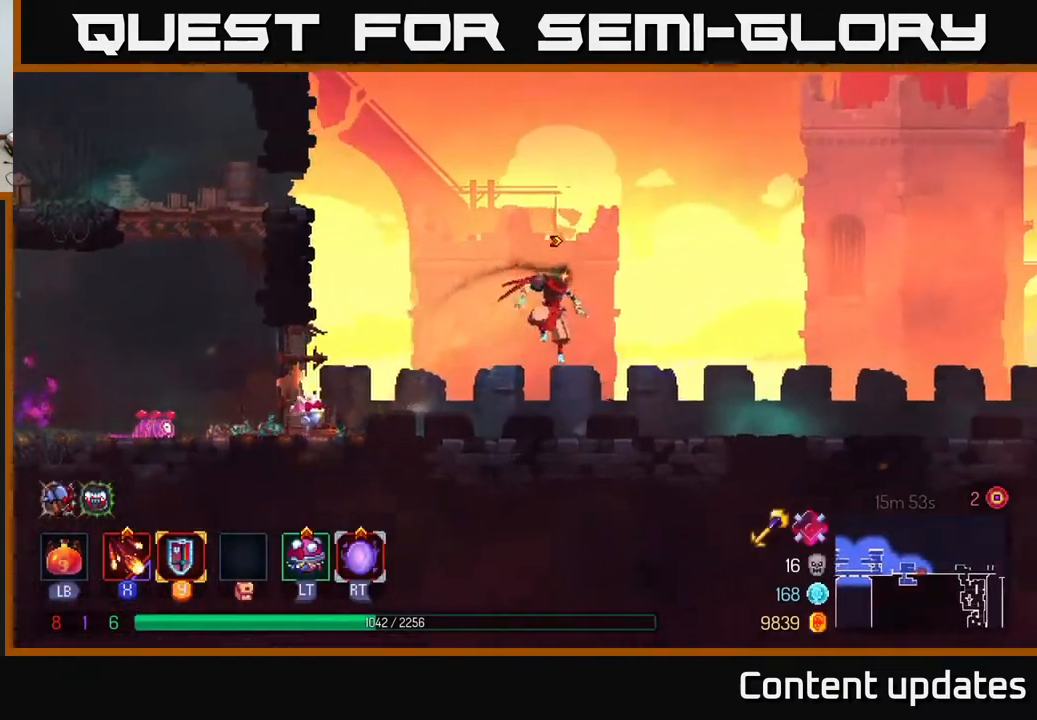
{"buttons": [], "left_stick": "right", "right_stick": "center", "events": [[233, "B", "down"], [383, "B", "up"]]}
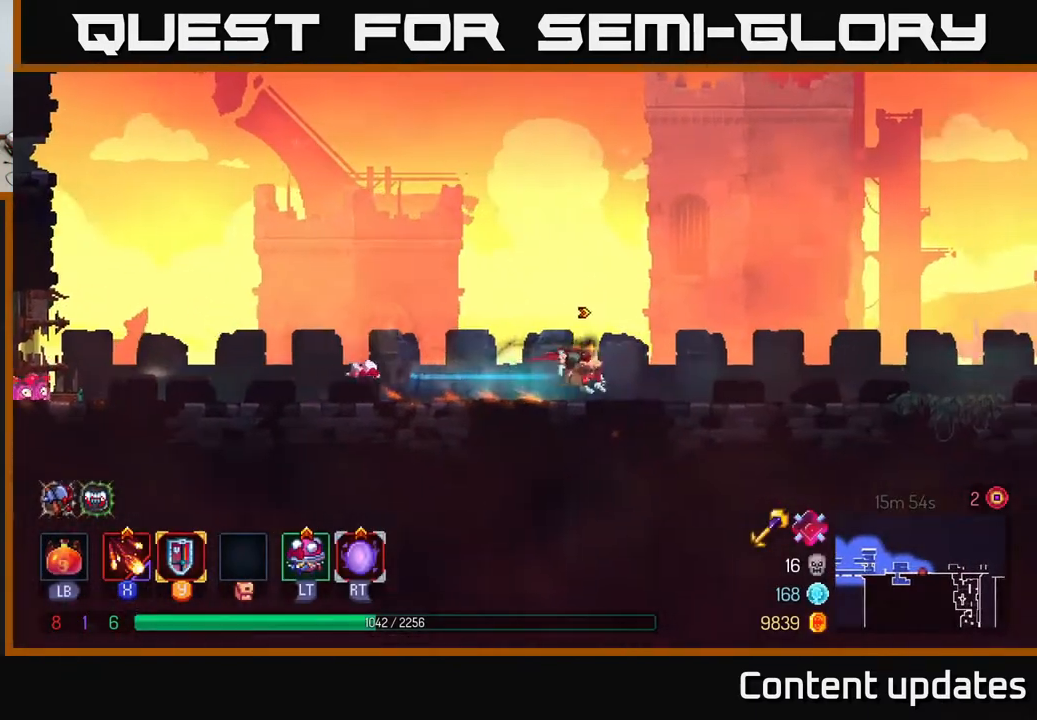
{"buttons": [], "left_stick": "right", "right_stick": "center", "events": []}
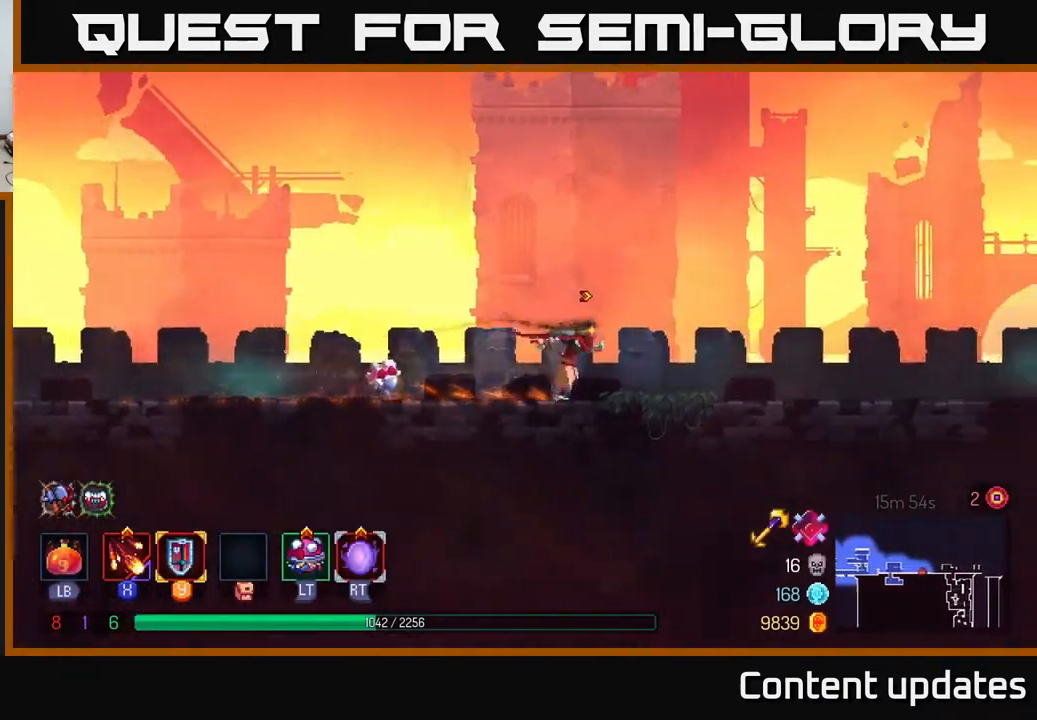
{"buttons": [], "left_stick": "right", "right_stick": "center", "events": []}
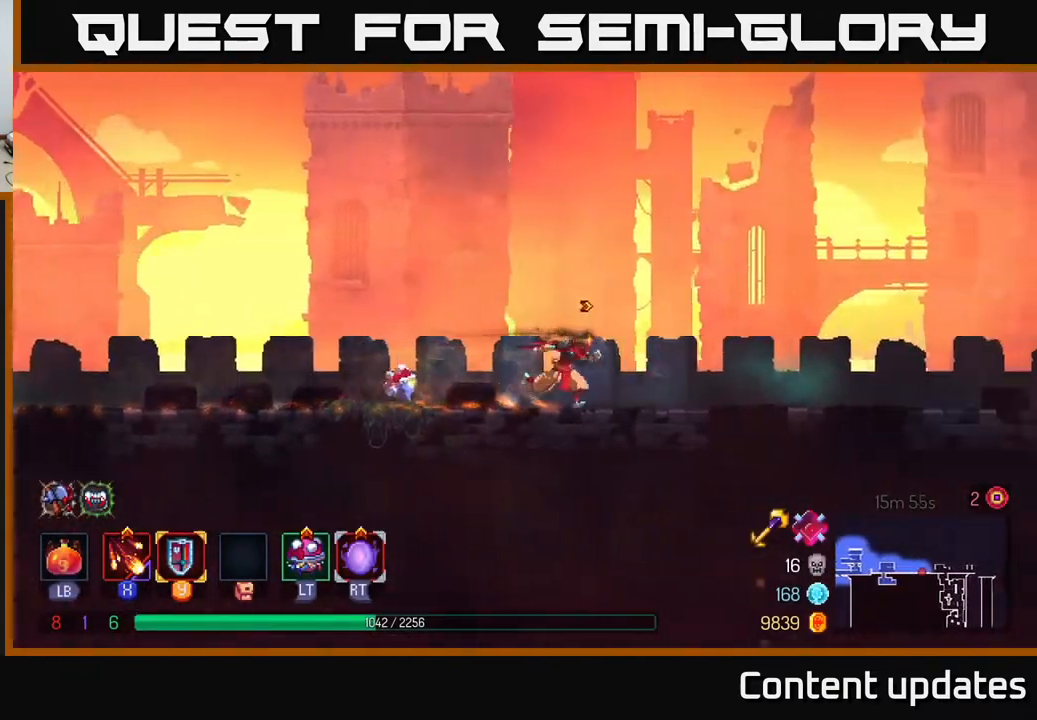
{"buttons": [], "left_stick": "right", "right_stick": "center", "events": []}
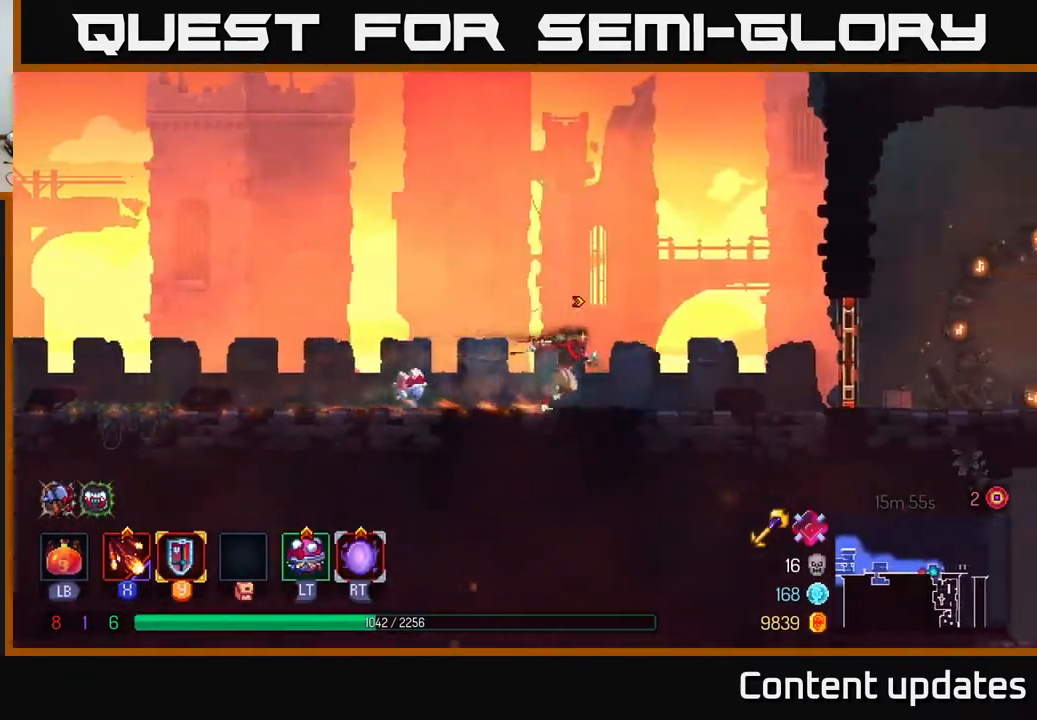
{"buttons": ["B"], "left_stick": "right", "right_stick": "center", "events": [[433, "B", "down"]]}
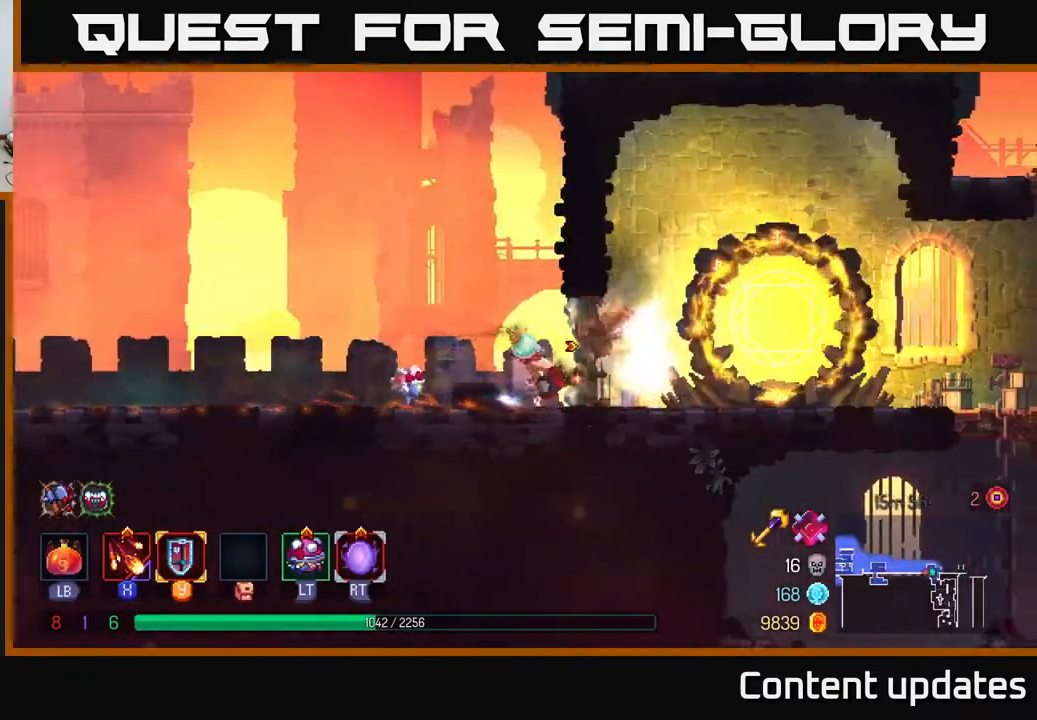
{"buttons": [], "left_stick": "right", "right_stick": "center", "events": [[100, "B", "up"]]}
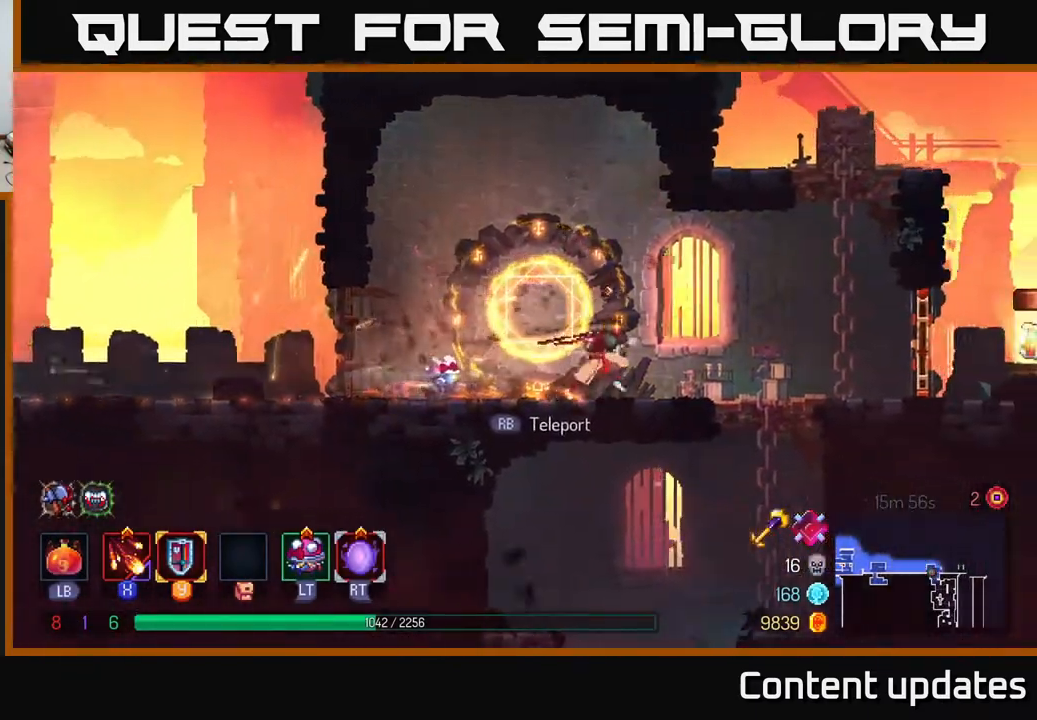
{"buttons": [], "left_stick": "right", "right_stick": "center", "events": []}
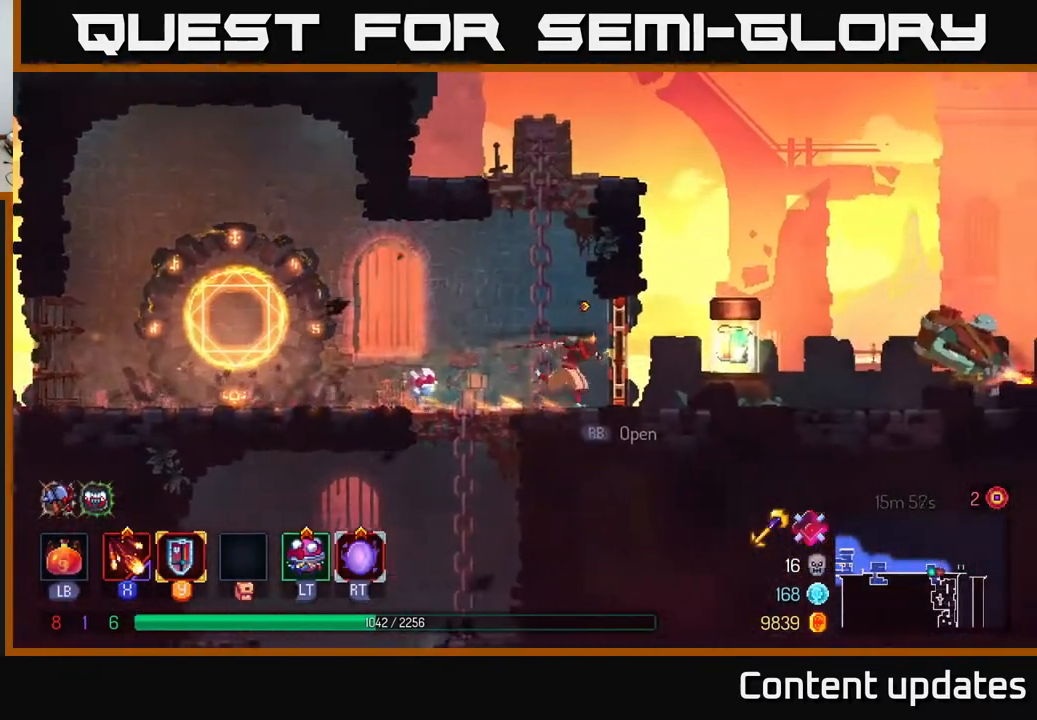
{"buttons": ["B"], "left_stick": "right", "right_stick": "center", "events": [[433, "B", "down"]]}
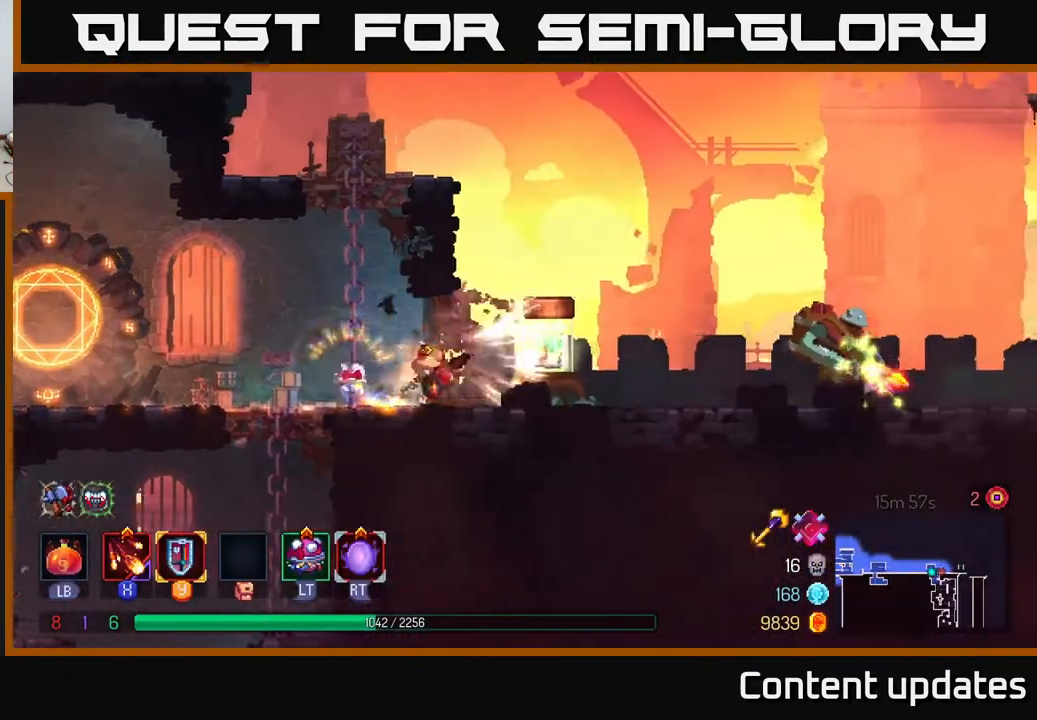
{"buttons": ["X"], "left_stick": "center", "right_stick": "center", "events": [[33, "B", "up"], [250, "X", "down"], [333, "X", "up"], [450, "X", "down"], [500, "left_stick", "center"]]}
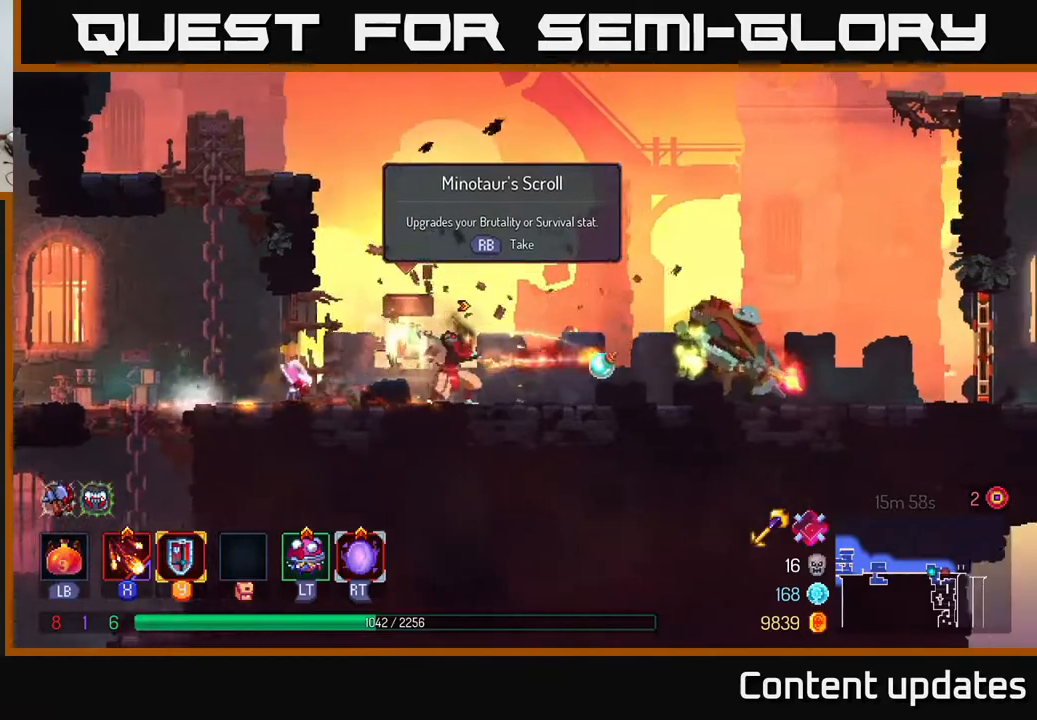
{"buttons": [], "left_stick": "center", "right_stick": "center", "events": [[33, "X", "up"], [133, "X", "down"], [217, "X", "up"], [300, "X", "down"], [433, "X", "up"]]}
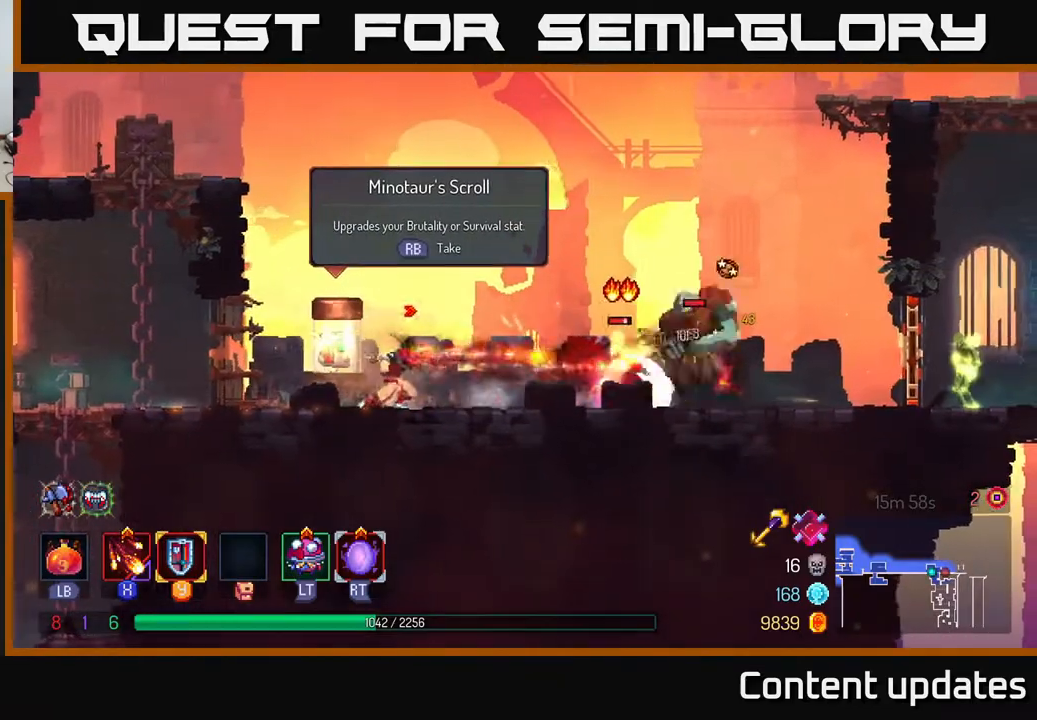
{"buttons": [], "left_stick": "center", "right_stick": "center", "events": [[17, "X", "down"], [100, "X", "up"], [200, "X", "down"], [300, "X", "up"]]}
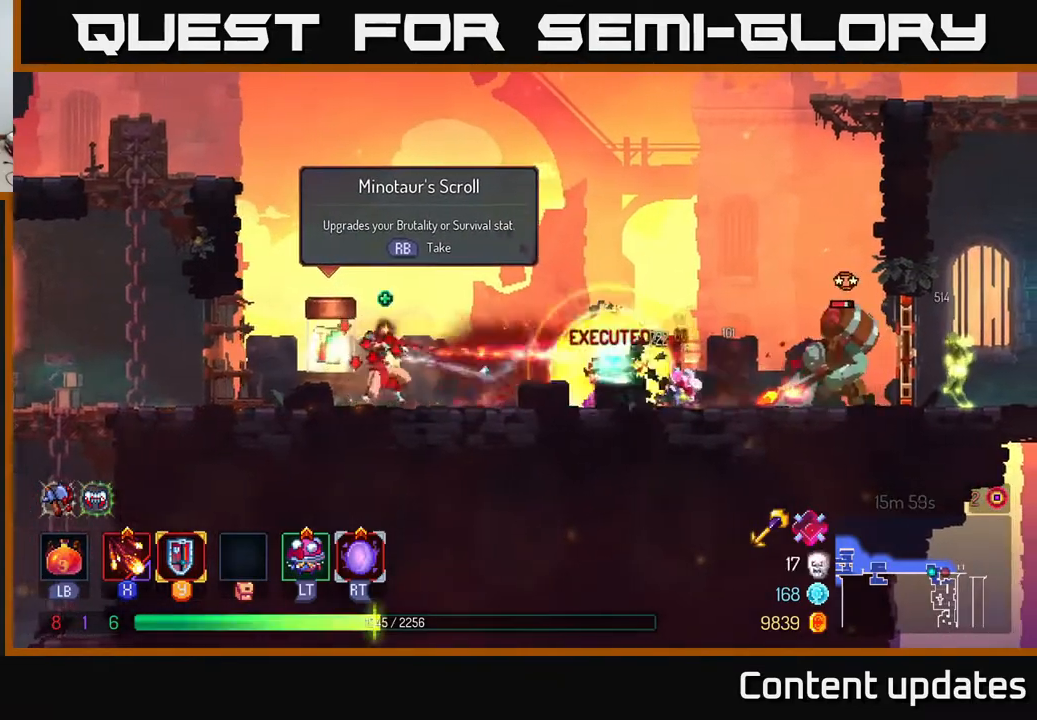
{"buttons": [], "left_stick": "right", "right_stick": "center", "events": [[50, "left_stick", "left"], [467, "left_stick", "right"]]}
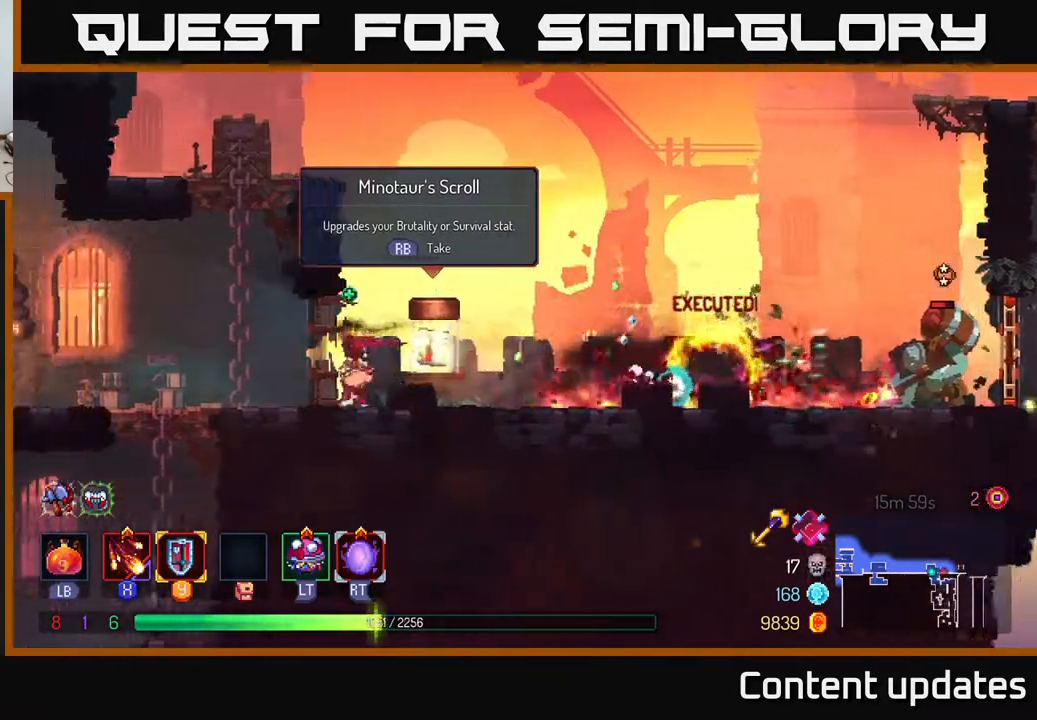
{"buttons": [], "left_stick": "center", "right_stick": "center", "events": [[33, "X", "down"], [167, "X", "up"], [283, "left_stick", "center"], [333, "X", "down"], [433, "X", "up"]]}
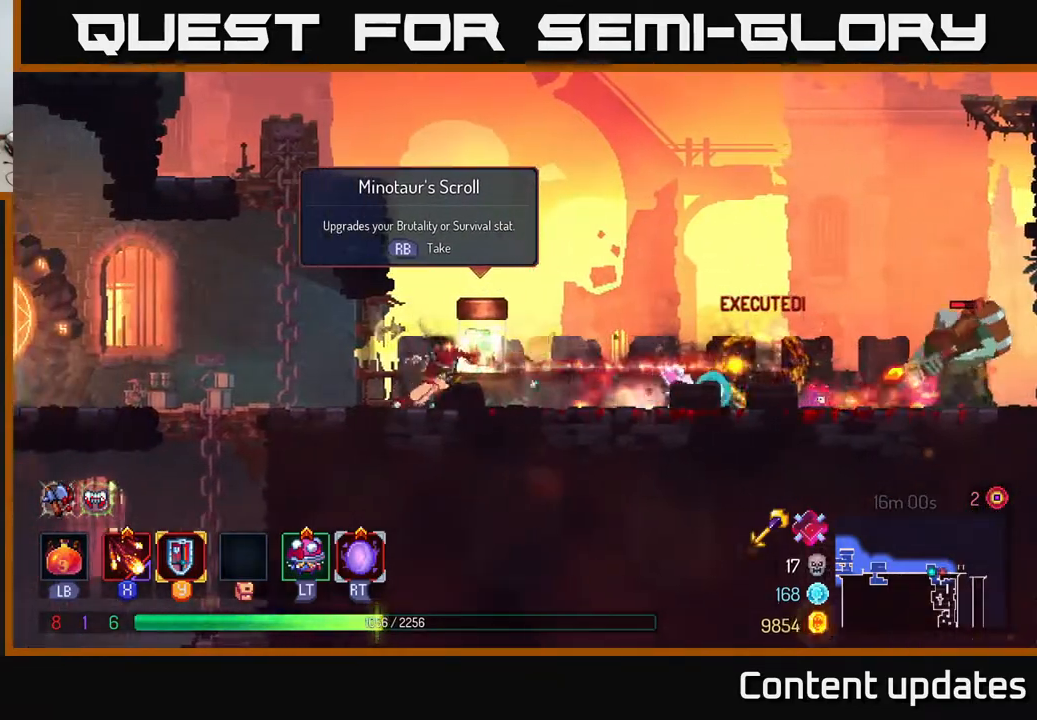
{"buttons": [], "left_stick": "right", "right_stick": "center", "events": [[33, "left_stick", "right"], [133, "X", "down"], [217, "X", "up"], [333, "X", "down"], [467, "X", "up"]]}
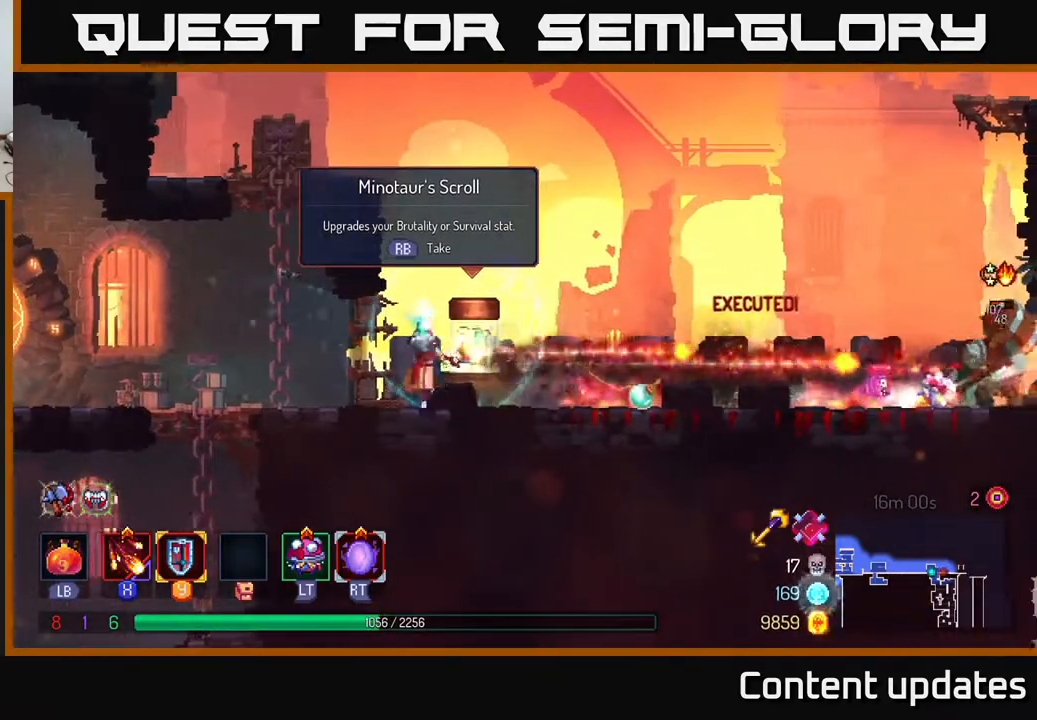
{"buttons": [], "left_stick": "right", "right_stick": "center", "events": [[50, "left_stick", "center"], [183, "left_stick", "right"]]}
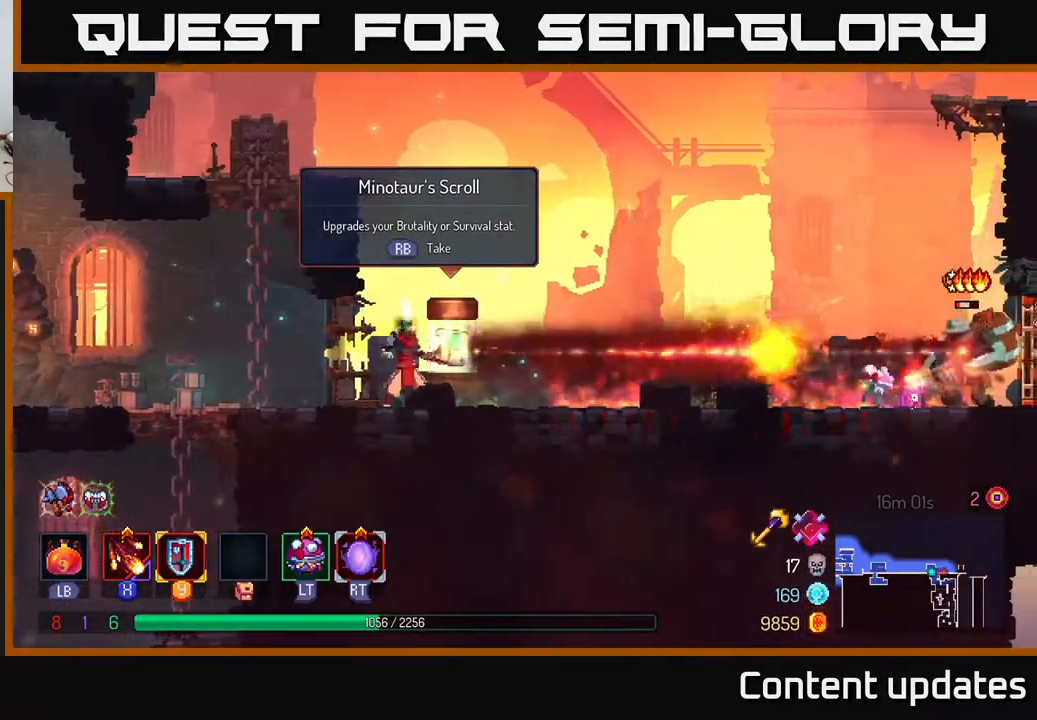
{"buttons": [], "left_stick": "right", "right_stick": "center", "events": []}
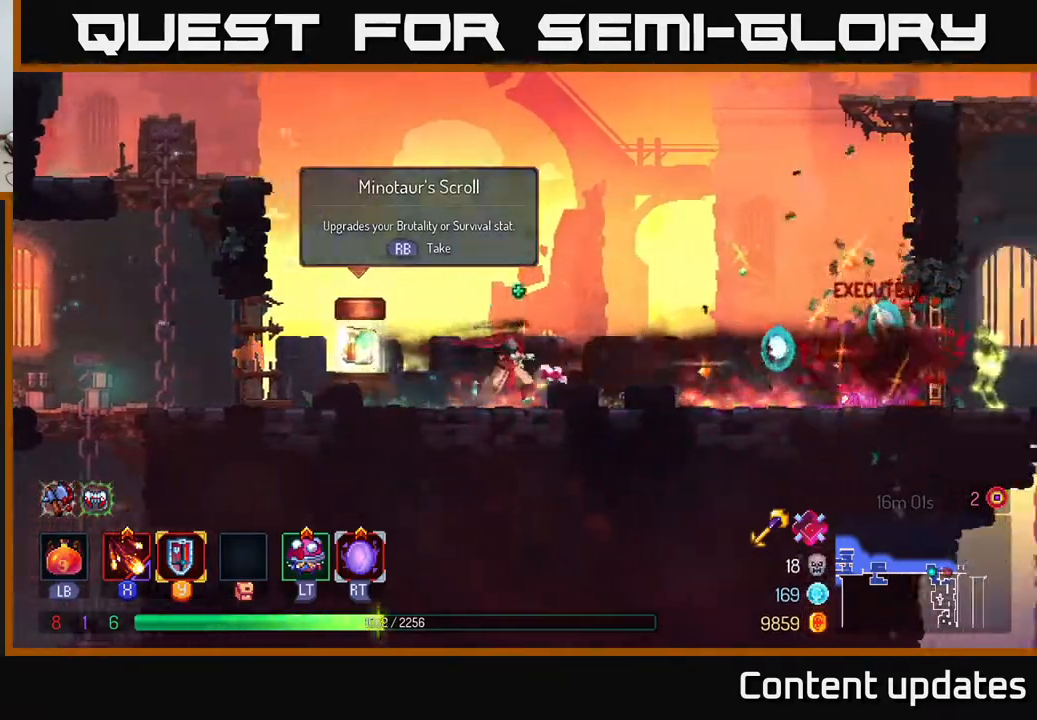
{"buttons": [], "left_stick": "right", "right_stick": "center", "events": [[167, "B", "down"], [317, "B", "up"]]}
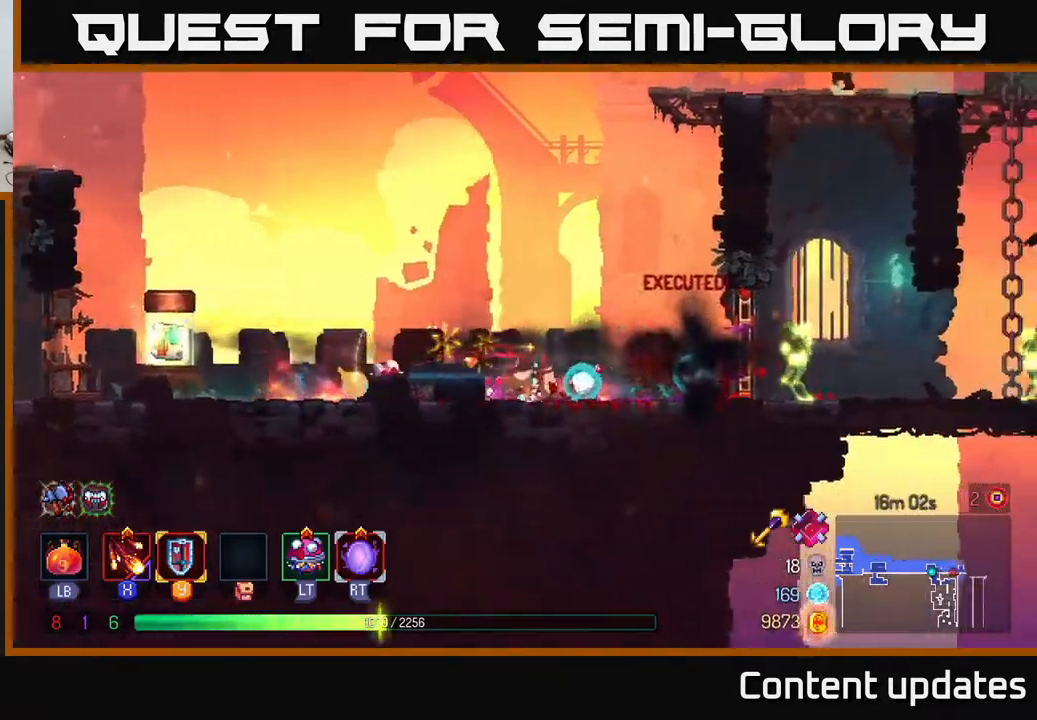
{"buttons": [], "left_stick": "right", "right_stick": "center", "events": [[300, "R1", "down"], [417, "R1", "up"], [433, "X", "down"], [500, "X", "up"]]}
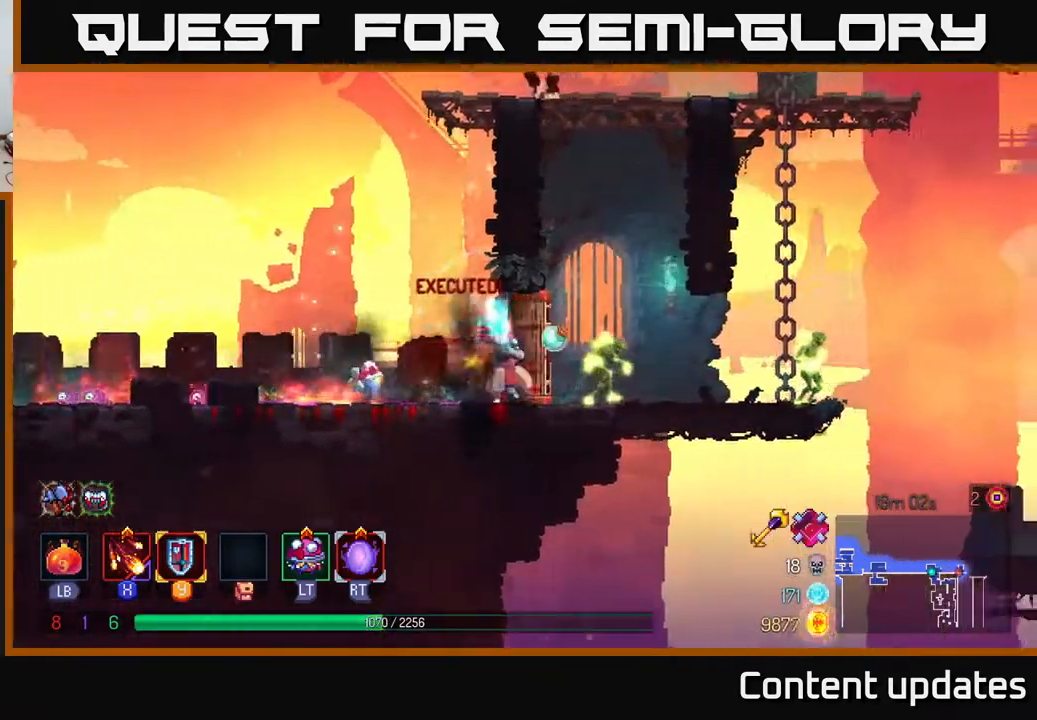
{"buttons": ["X"], "left_stick": "right", "right_stick": "center", "events": [[83, "X", "down"], [133, "X", "up"], [333, "X", "down"], [417, "X", "up"], [500, "X", "down"]]}
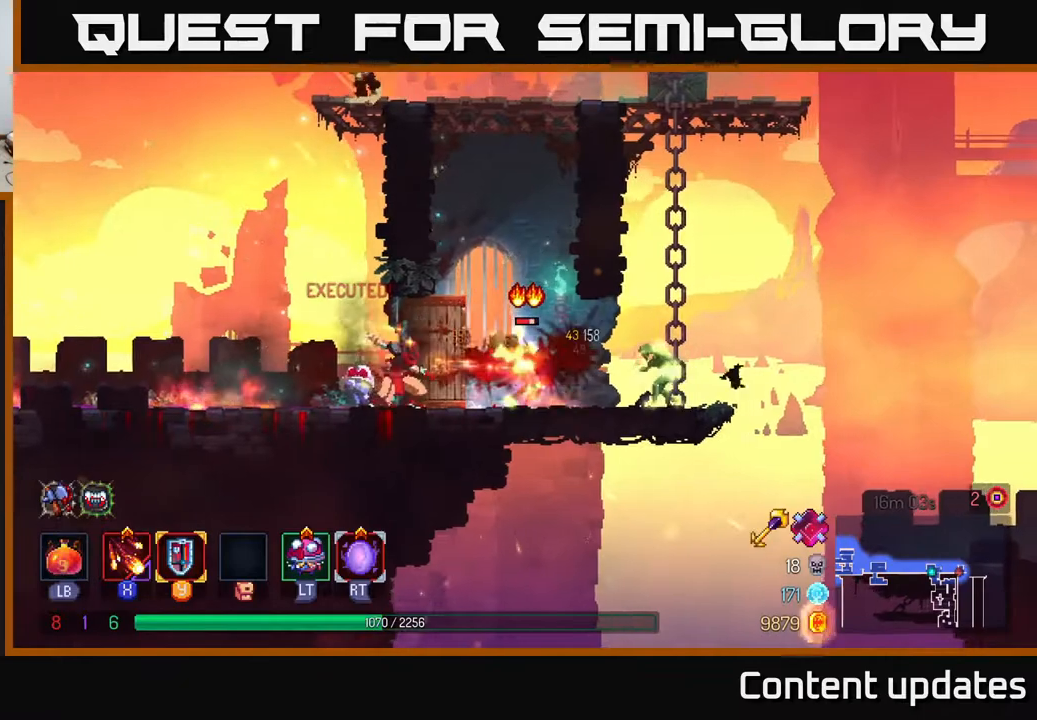
{"buttons": [], "left_stick": "center", "right_stick": "center", "events": [[100, "X", "up"], [200, "X", "down"], [217, "left_stick", "center"], [300, "X", "up"], [383, "X", "down"], [483, "X", "up"]]}
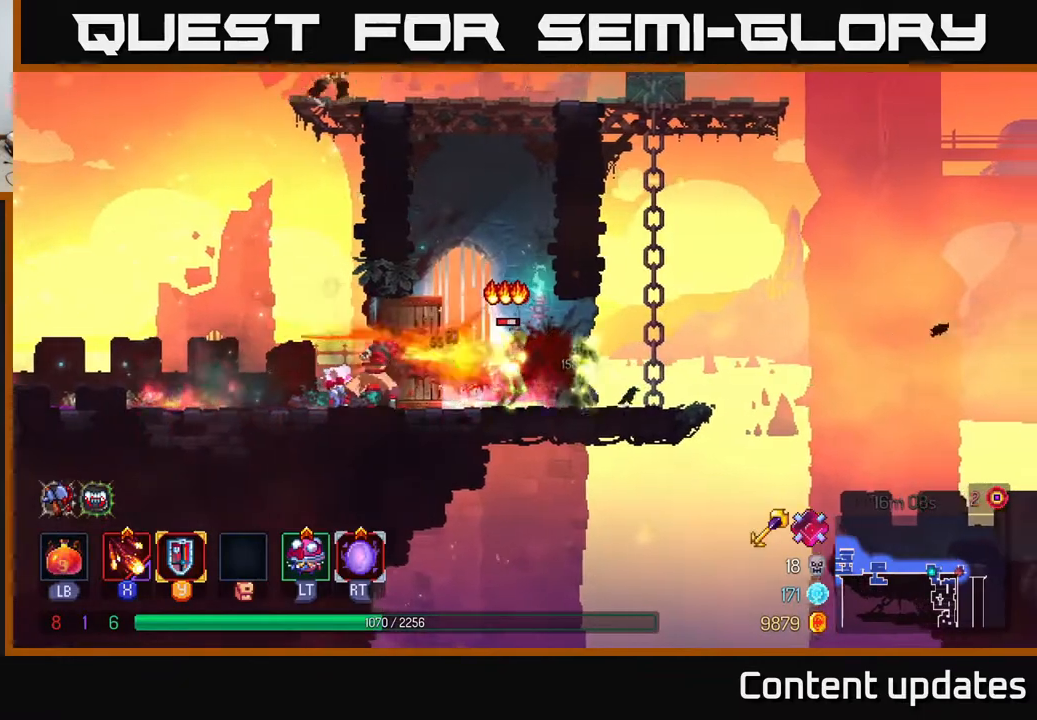
{"buttons": ["B"], "left_stick": "left", "right_stick": "center", "events": [[167, "left_stick", "right"], [300, "left_stick", "left"], [417, "B", "down"]]}
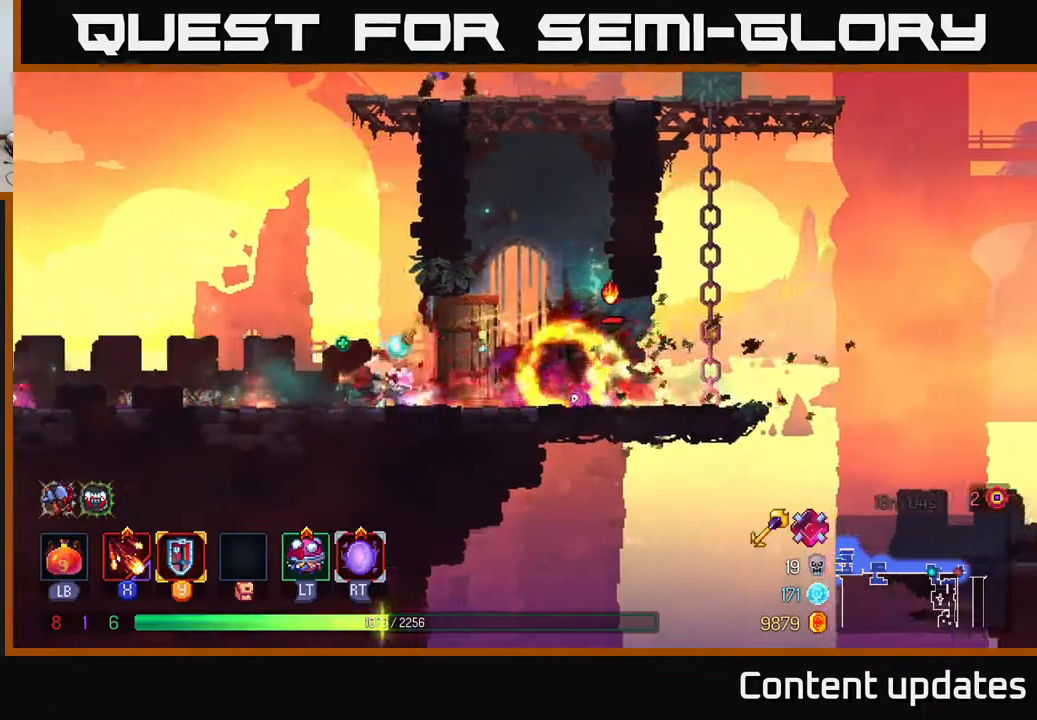
{"buttons": [], "left_stick": "left", "right_stick": "center", "events": [[33, "B", "up"]]}